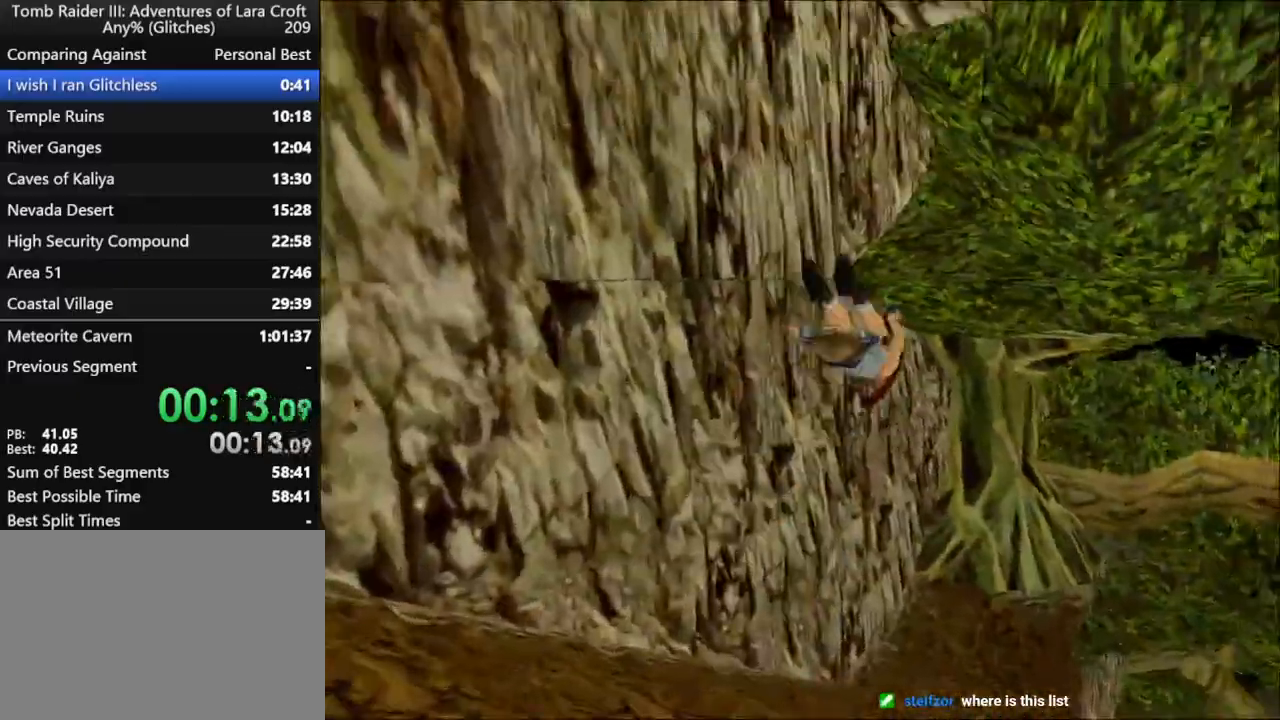
Gameplay with keyboard; each line is a JSON object with the keys held at the frame after it. "events" lists presses ("down") and releases ("up") of "1", "2", "3", "4", "5", "6", "action", "dash", "down", "duck", "f5", "f6", "flare", "guns", "inv", "jump", "left", "lmed", "look", "right", "roll", "smed", "stplft", "stprt", "up" and "walk" between this image and that frame as [ms after this image, input, new state], when the widget could be followed in between. No other keys are recorded. Mouse input is not recorded. Key names are as the overlay labels them; some are game actions (e.g. jump) rather than physical keys.
{"keys": ["jump"], "events": []}
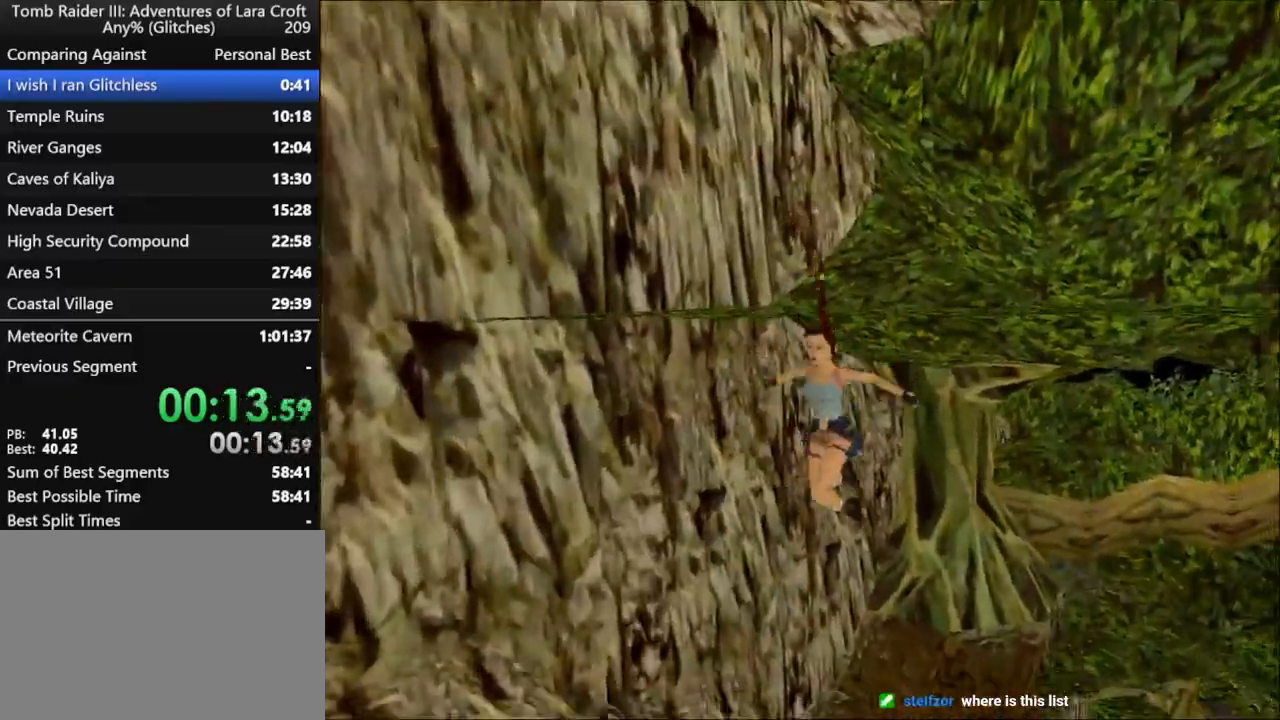
{"keys": ["jump"], "events": []}
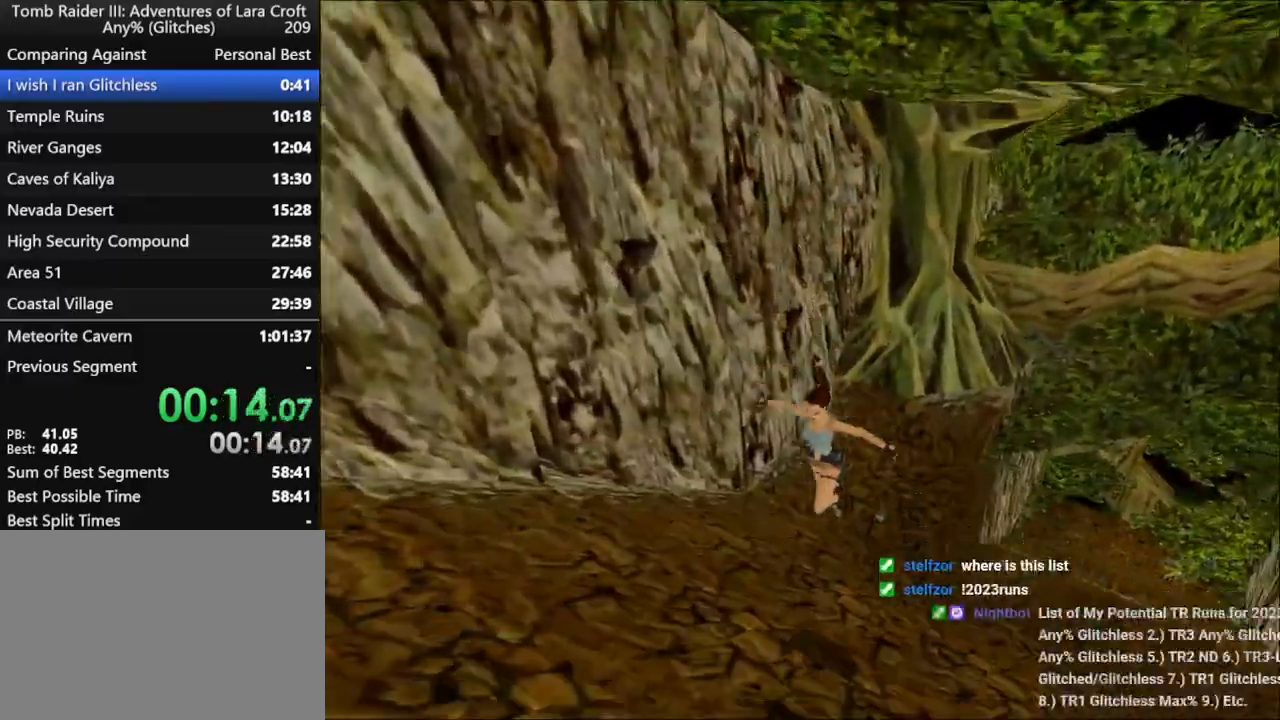
{"keys": ["jump"], "events": []}
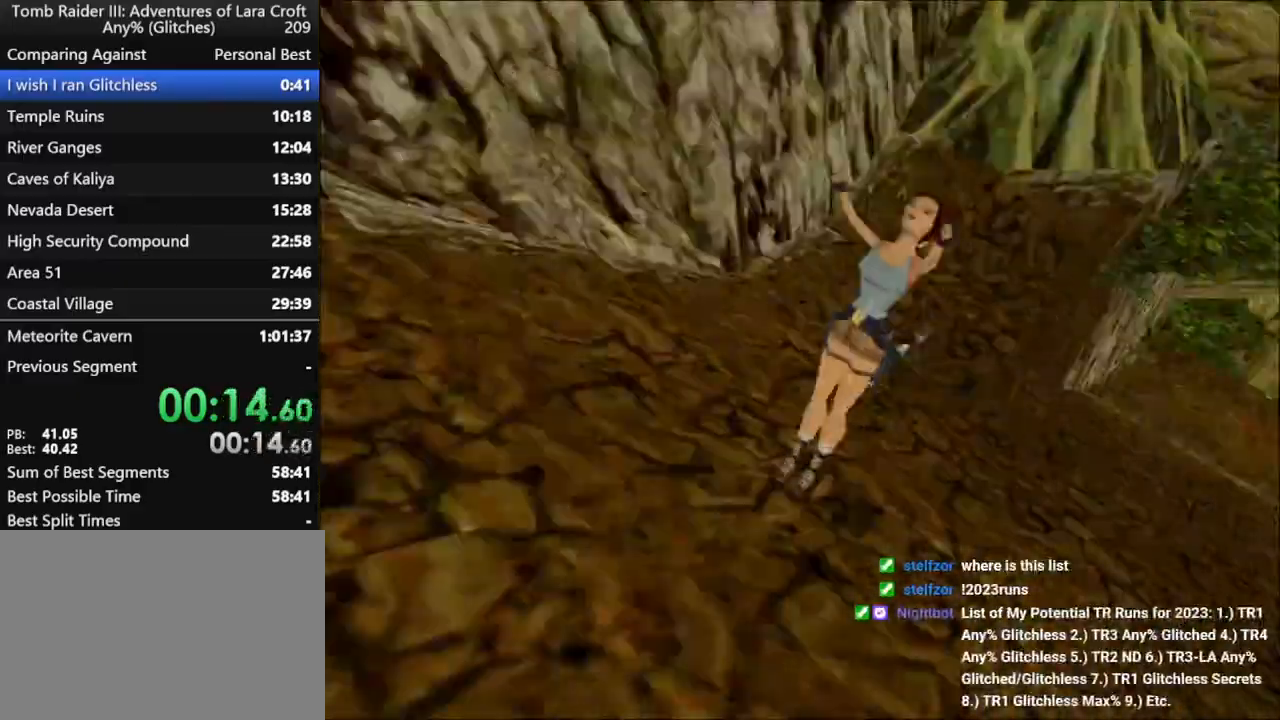
{"keys": ["jump"], "events": []}
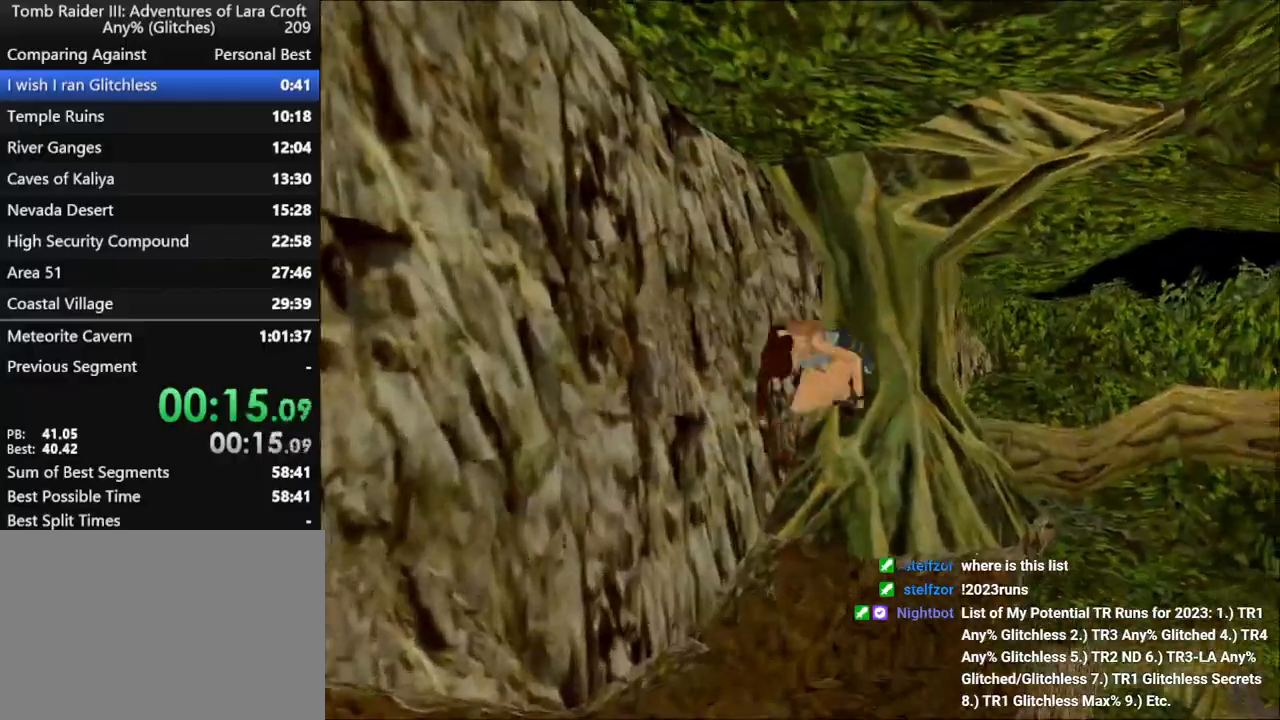
{"keys": ["jump"], "events": []}
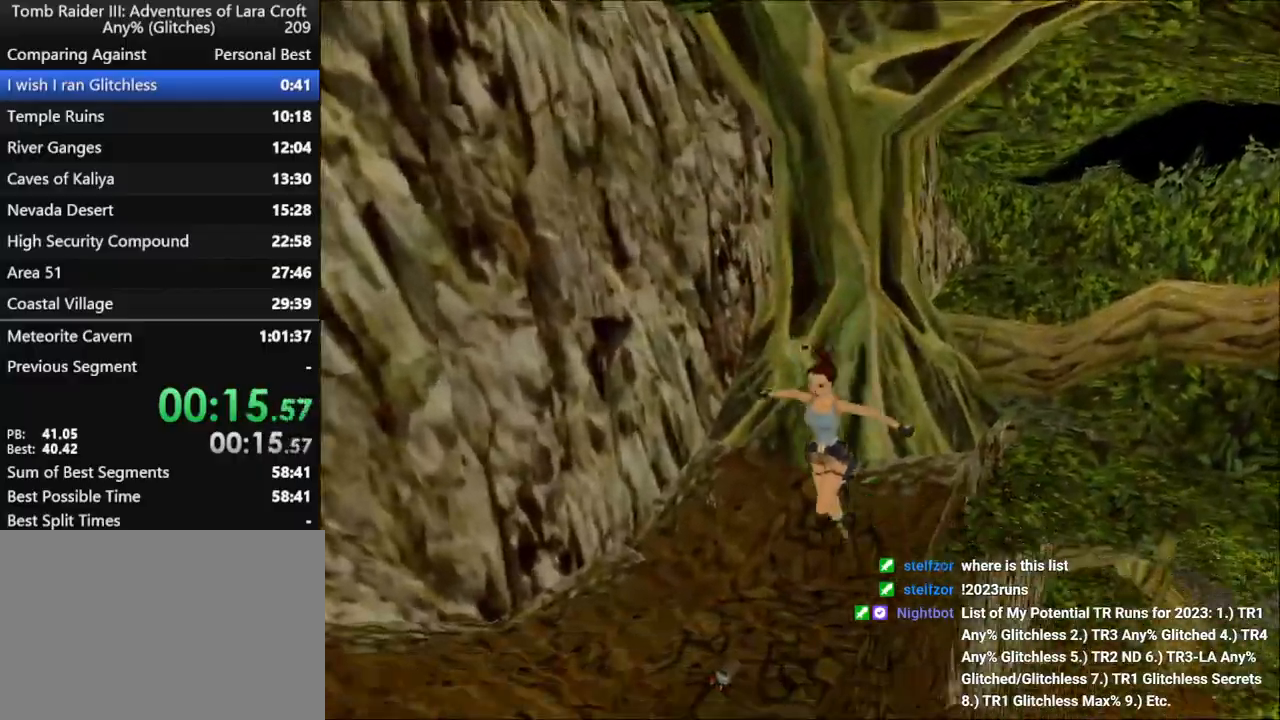
{"keys": ["jump"], "events": []}
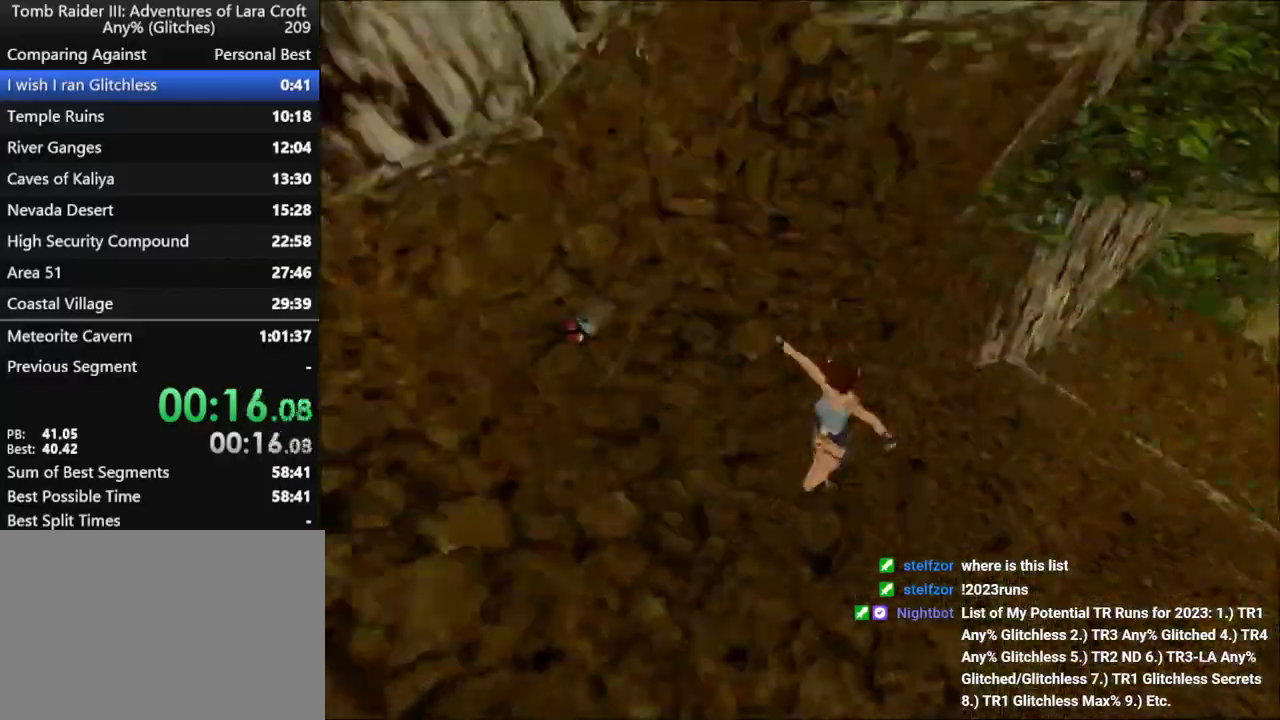
{"keys": ["jump"], "events": []}
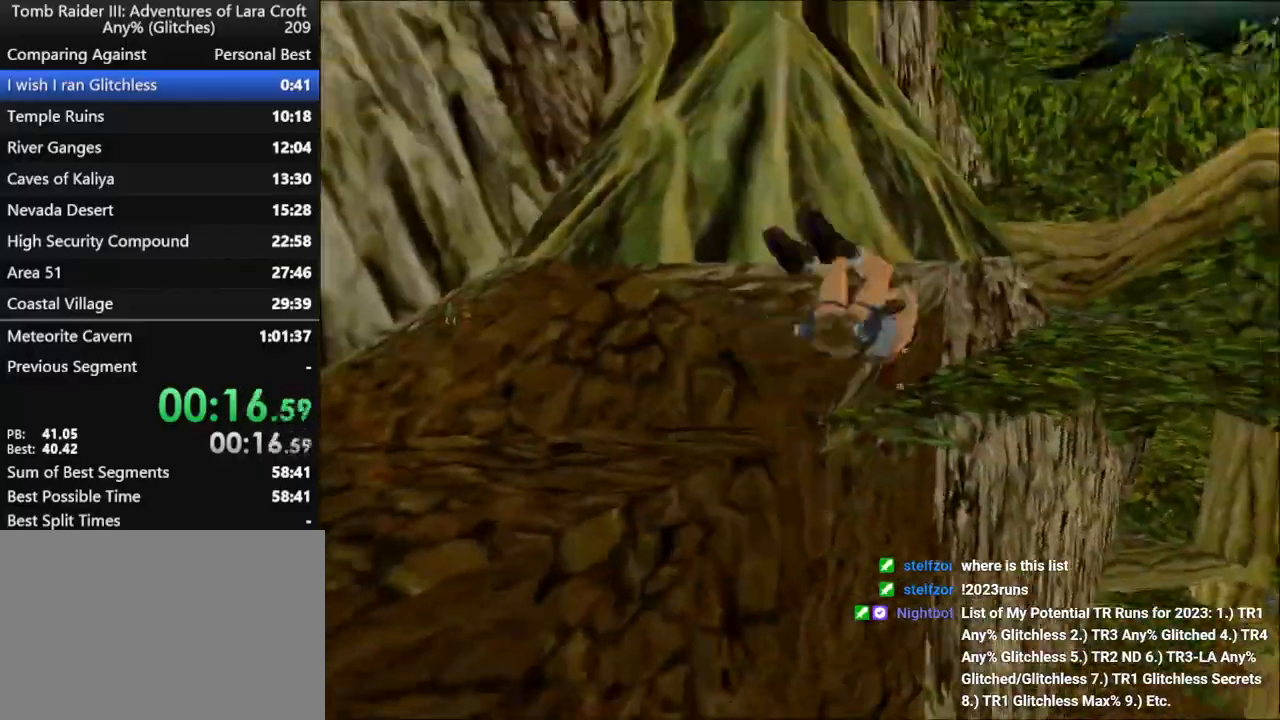
{"keys": ["jump"], "events": []}
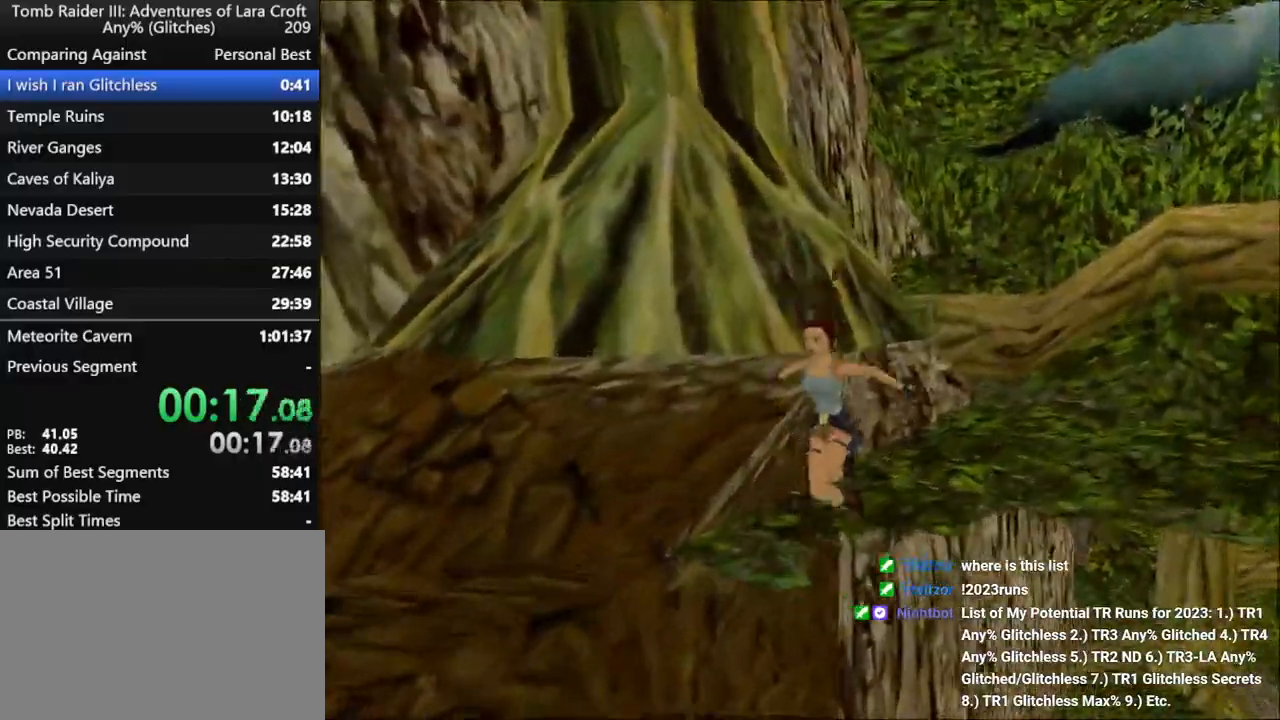
{"keys": ["jump"], "events": []}
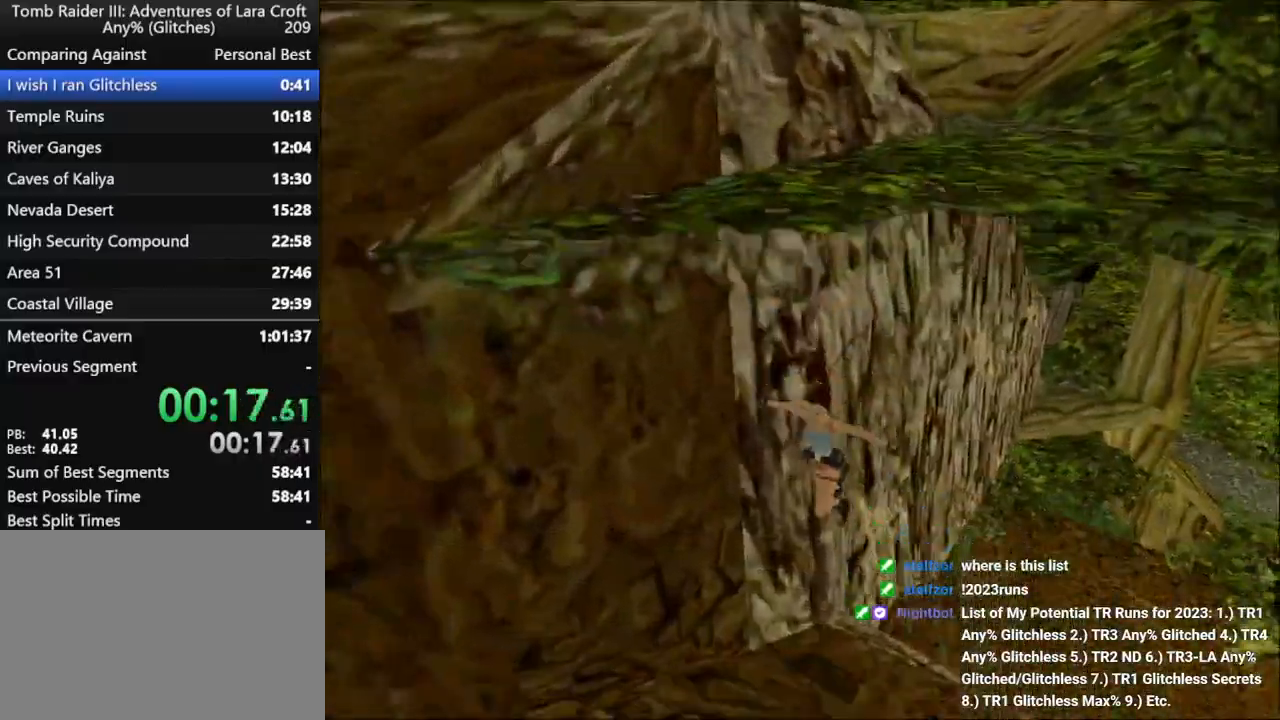
{"keys": ["jump"], "events": []}
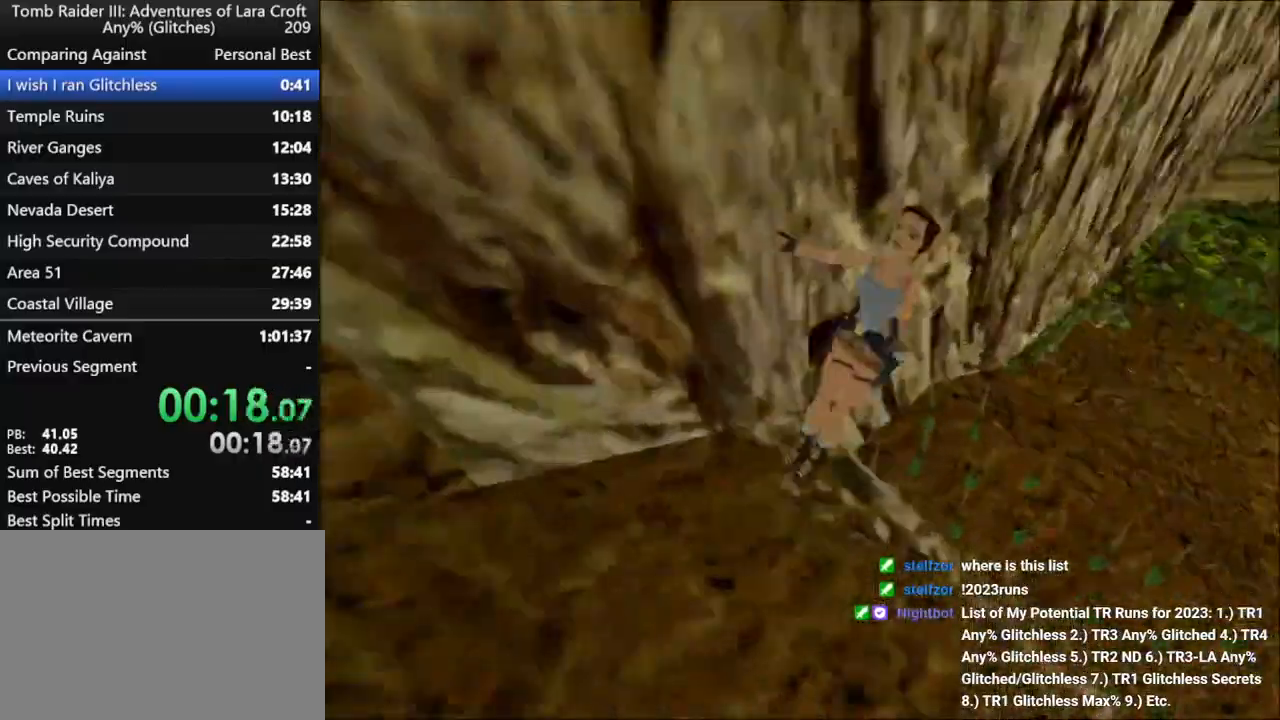
{"keys": ["right", "up"], "events": [[133, "jump", "up"], [233, "right", "down"], [233, "up", "down"]]}
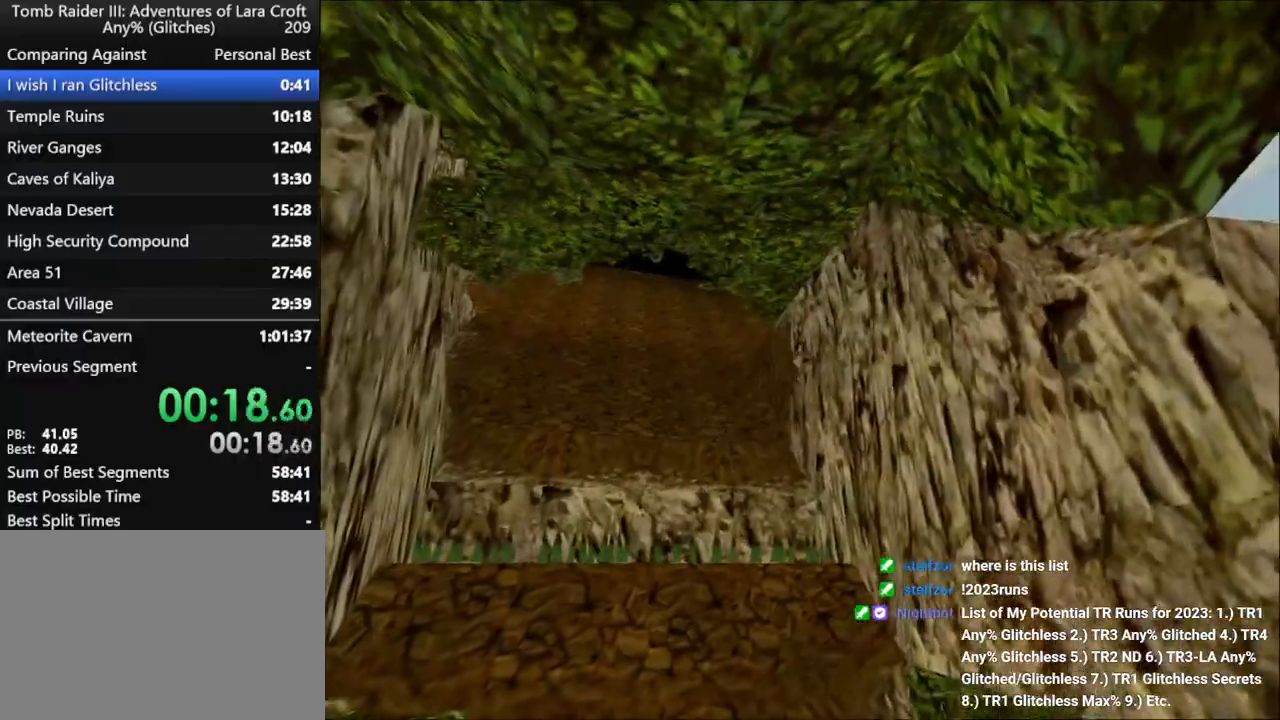
{"keys": ["right", "up"], "events": []}
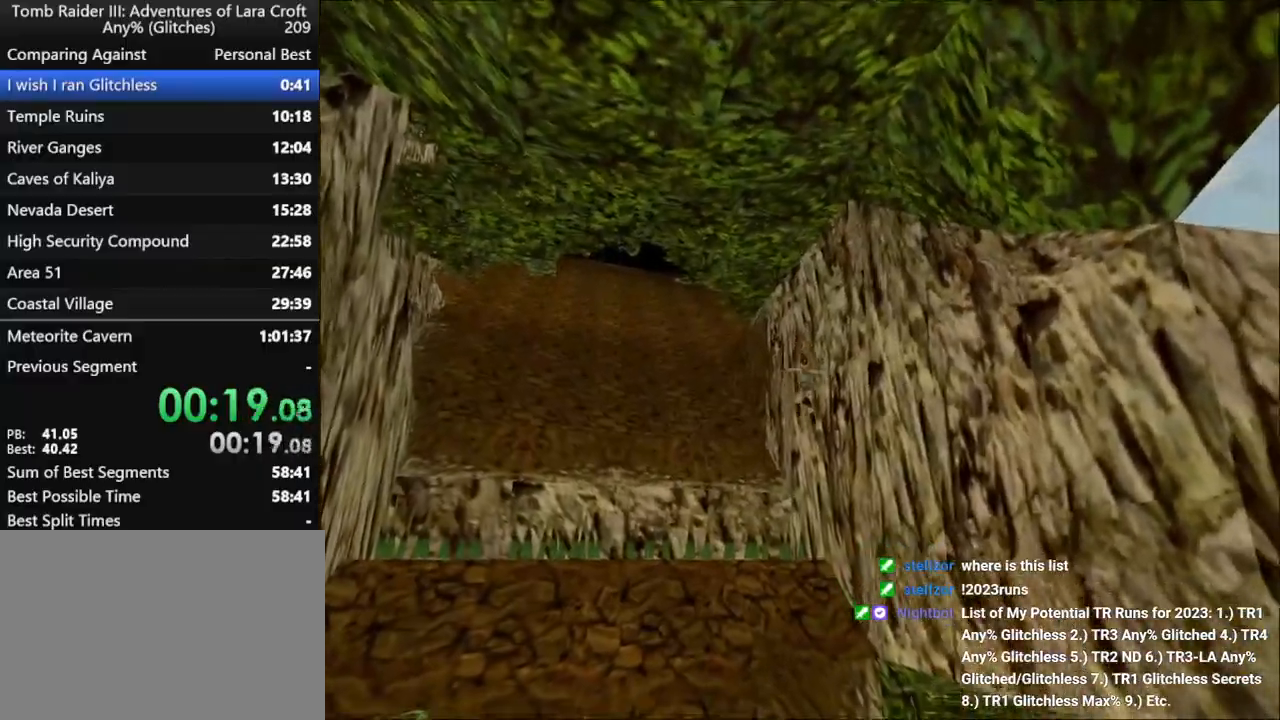
{"keys": ["right", "up"], "events": []}
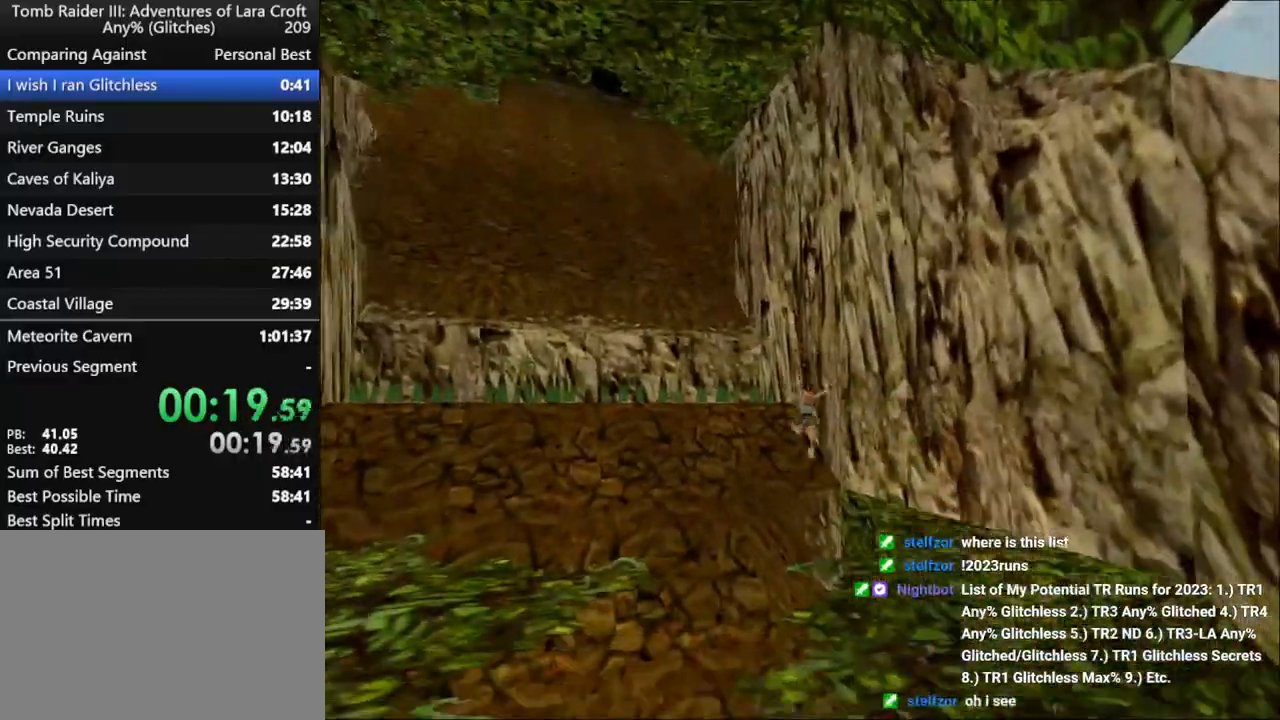
{"keys": ["right", "up"], "events": []}
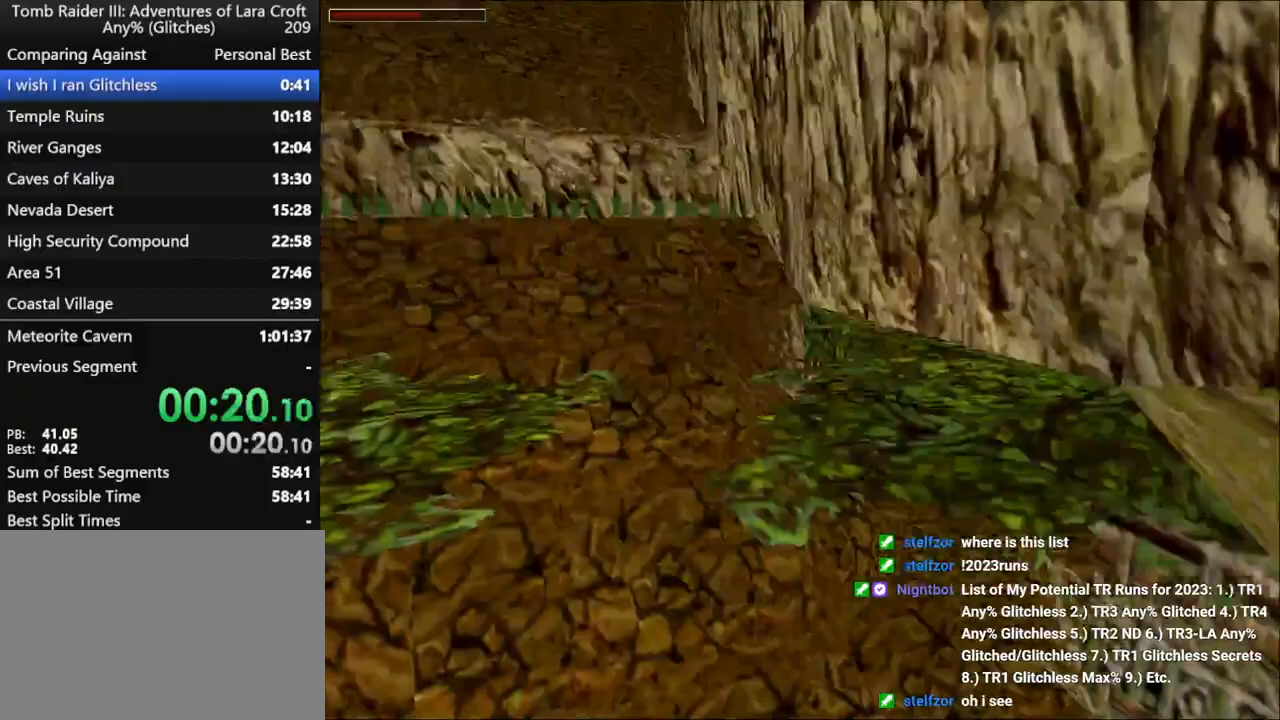
{"keys": ["right", "up"], "events": [[67, "jump", "down"], [267, "jump", "up"]]}
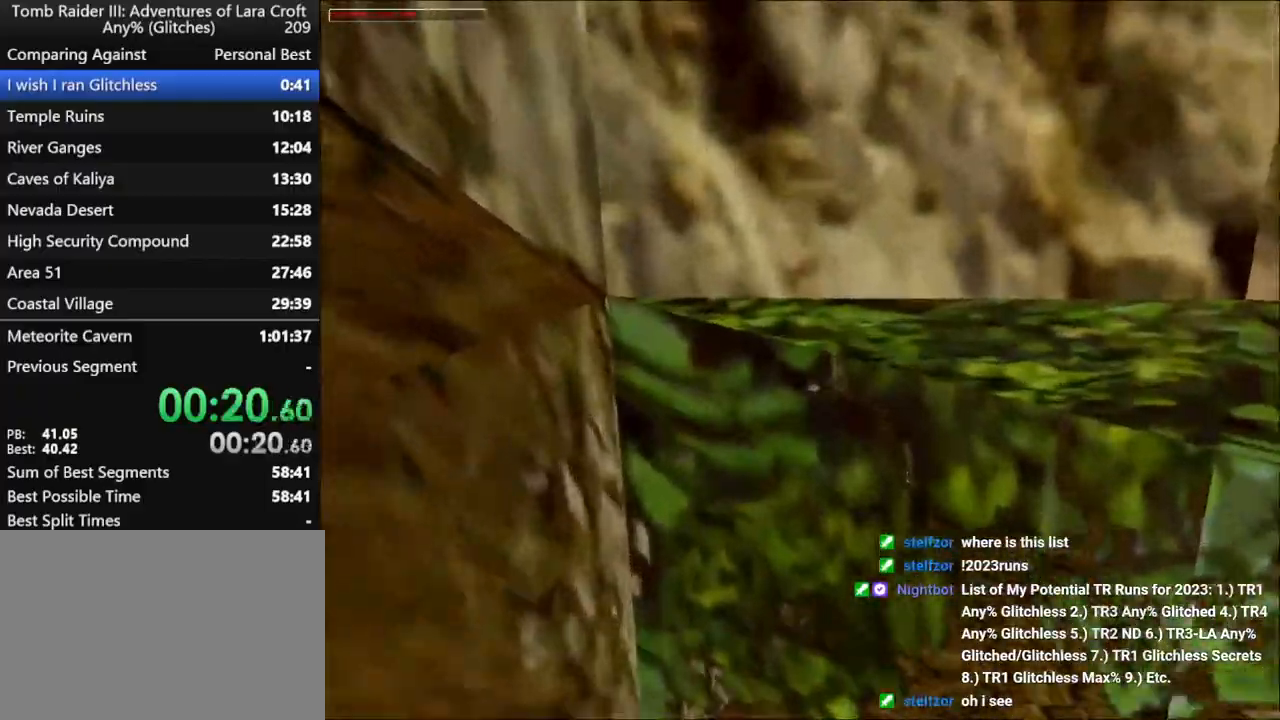
{"keys": ["left", "up"], "events": [[33, "right", "up"], [133, "left", "down"]]}
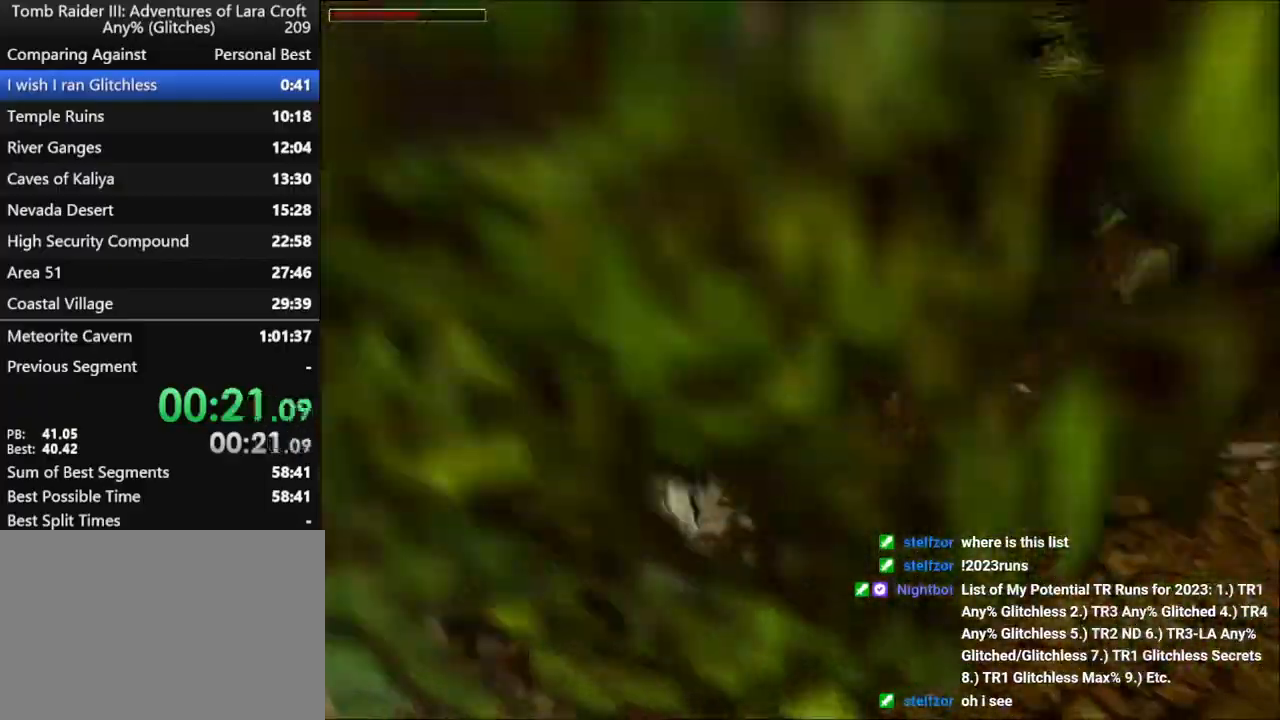
{"keys": ["left", "up"], "events": [[100, "jump", "down"], [500, "jump", "up"]]}
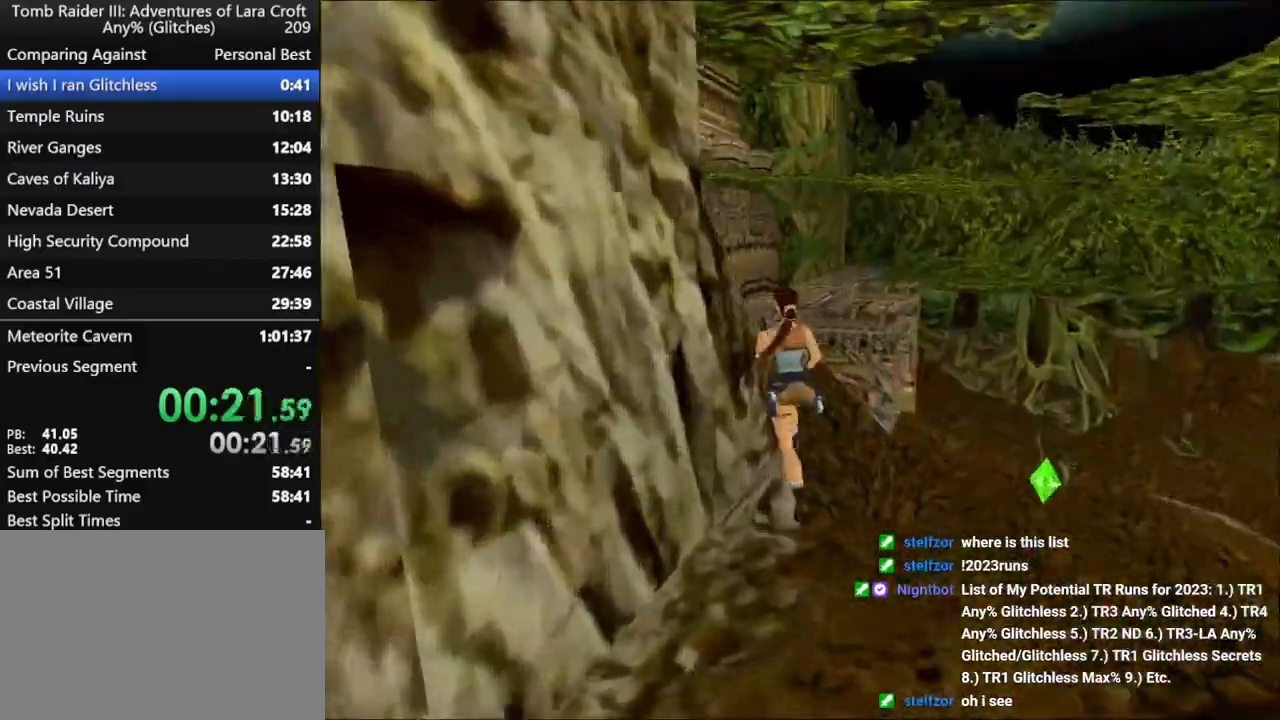
{"keys": ["up"], "events": [[400, "left", "up"]]}
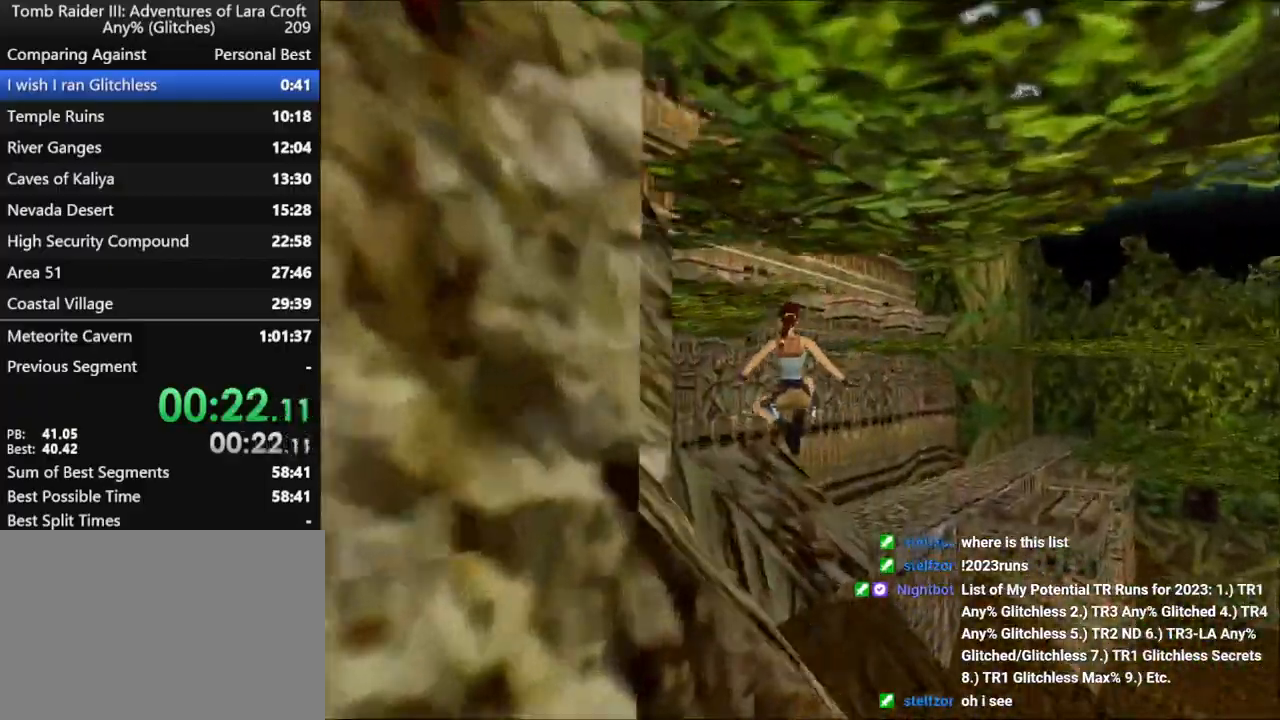
{"keys": ["jump", "up"], "events": [[467, "jump", "down"]]}
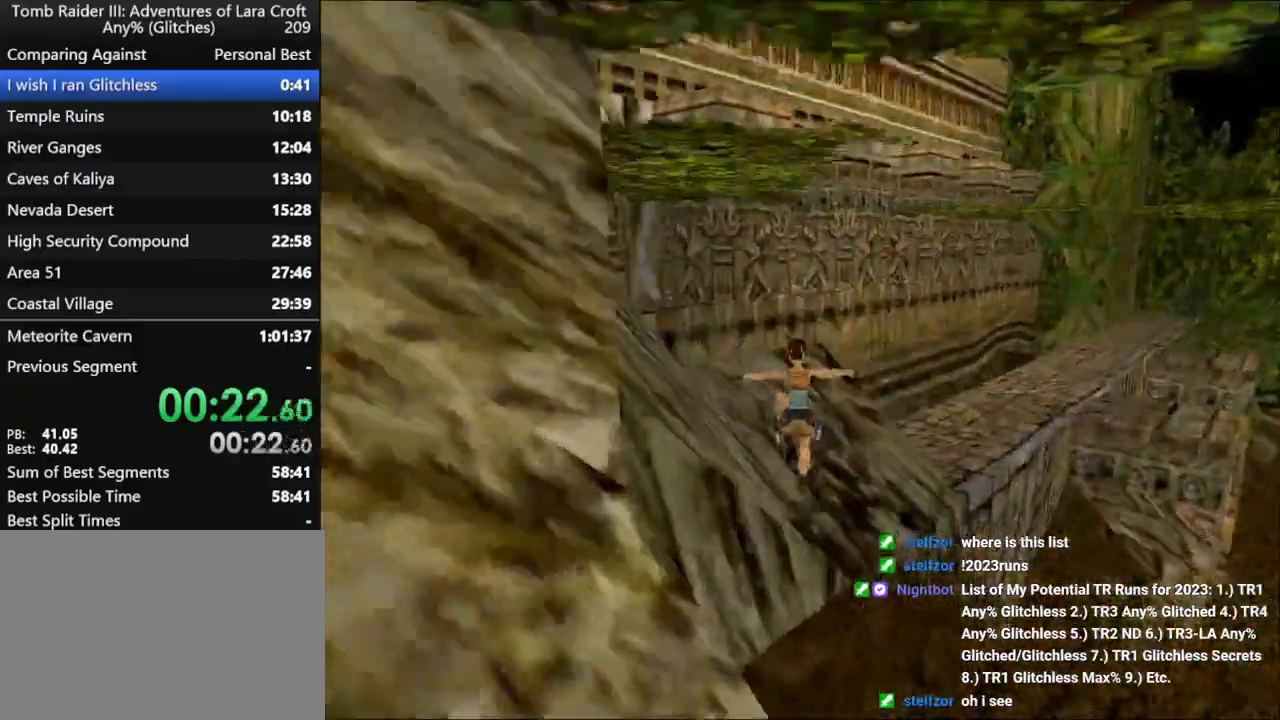
{"keys": ["up"], "events": [[367, "jump", "up"]]}
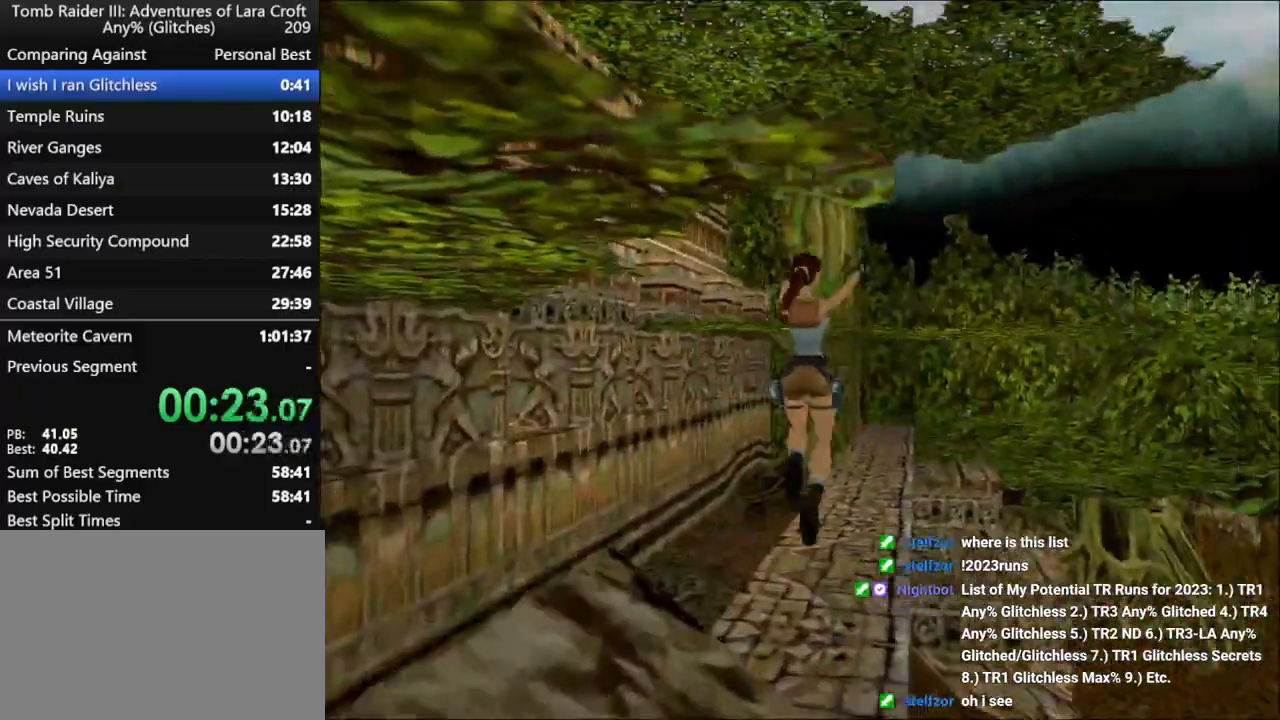
{"keys": ["up"], "events": []}
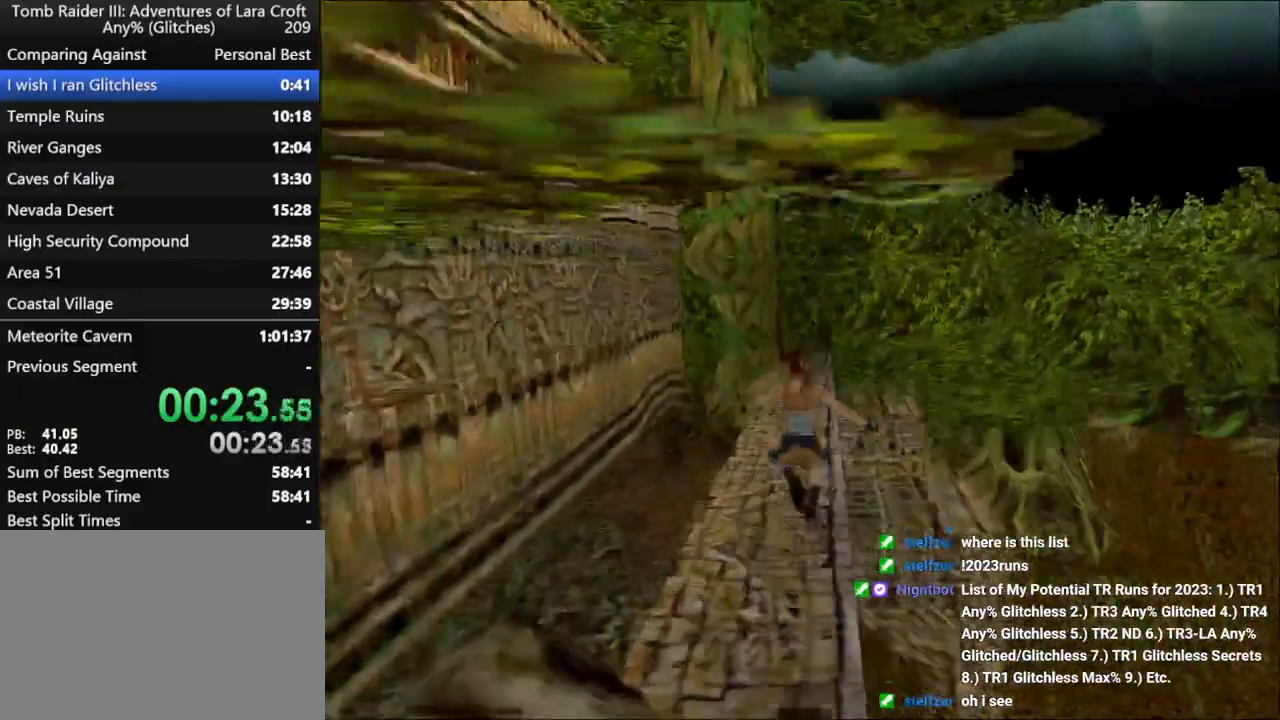
{"keys": ["dash", "up"], "events": [[333, "dash", "down"]]}
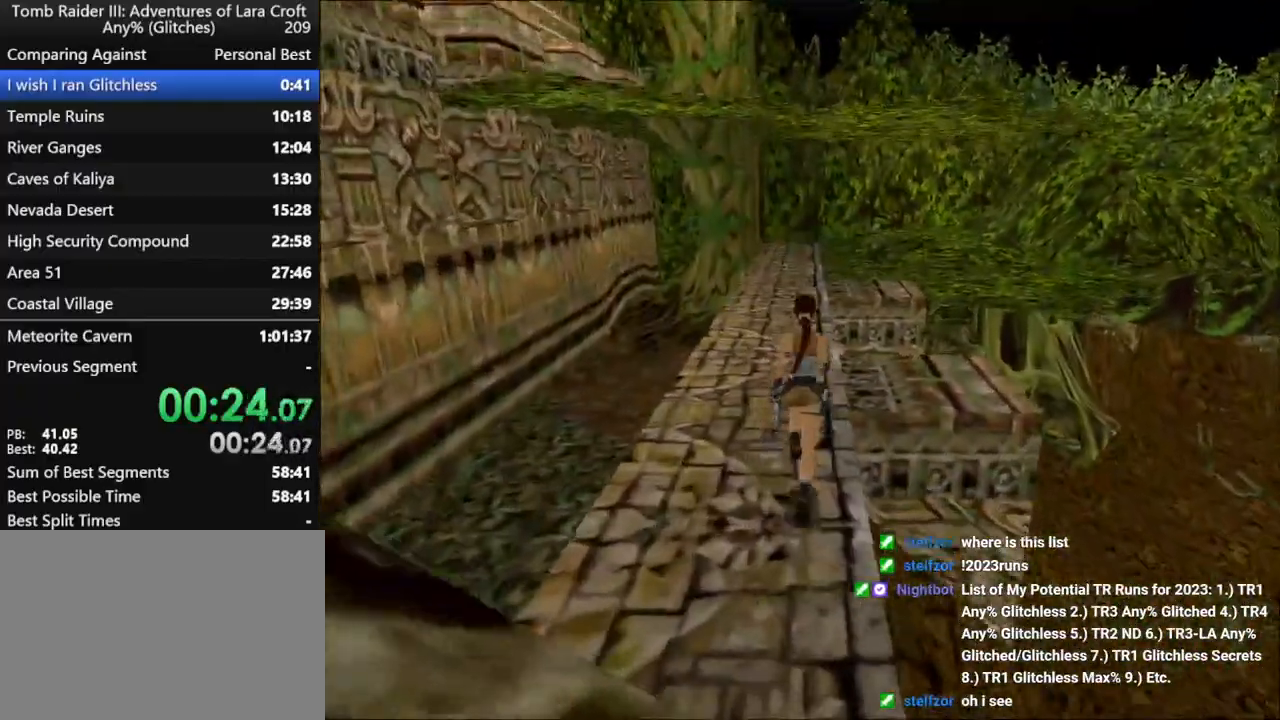
{"keys": ["dash", "up"], "events": []}
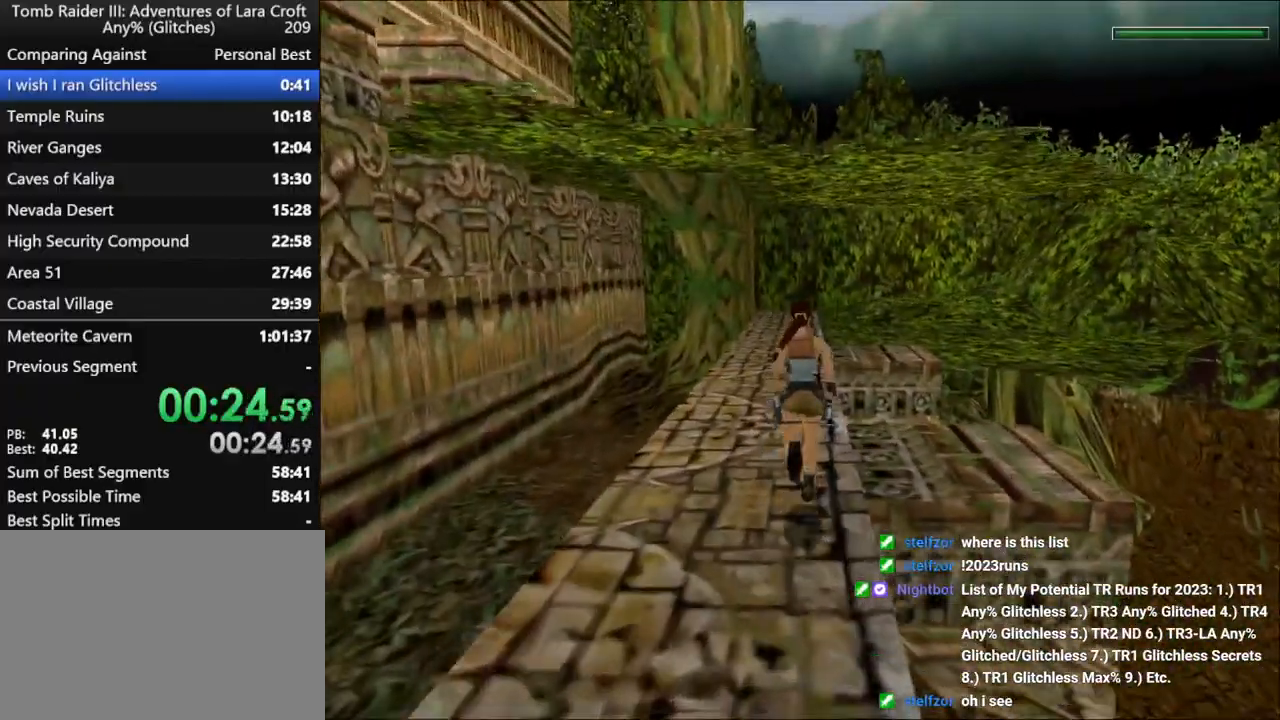
{"keys": ["dash", "up"], "events": []}
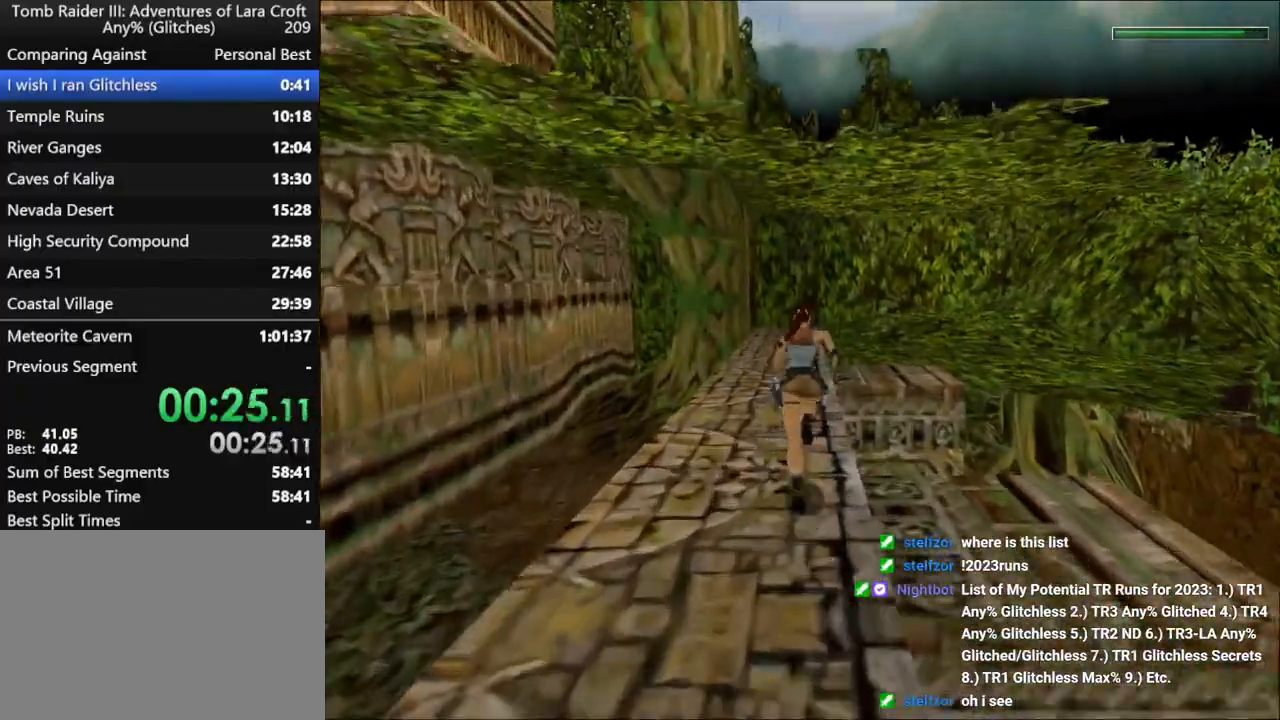
{"keys": ["dash", "up"], "events": []}
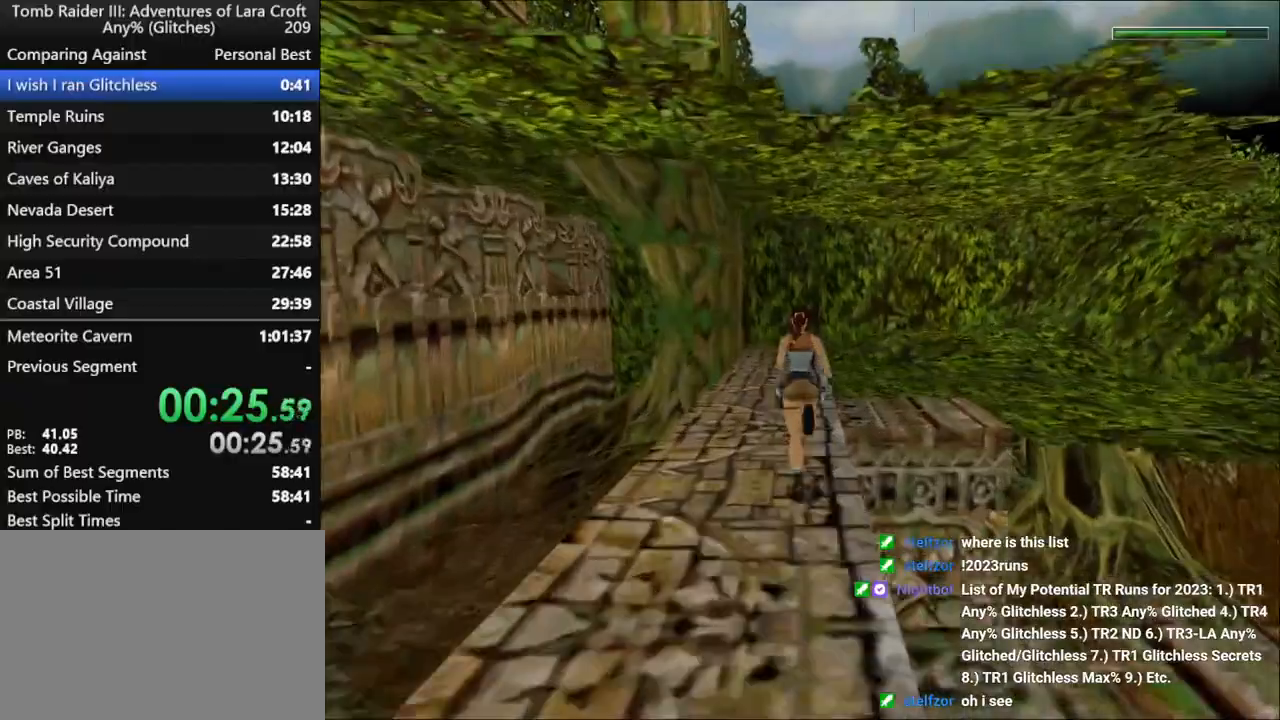
{"keys": ["dash", "up"], "events": []}
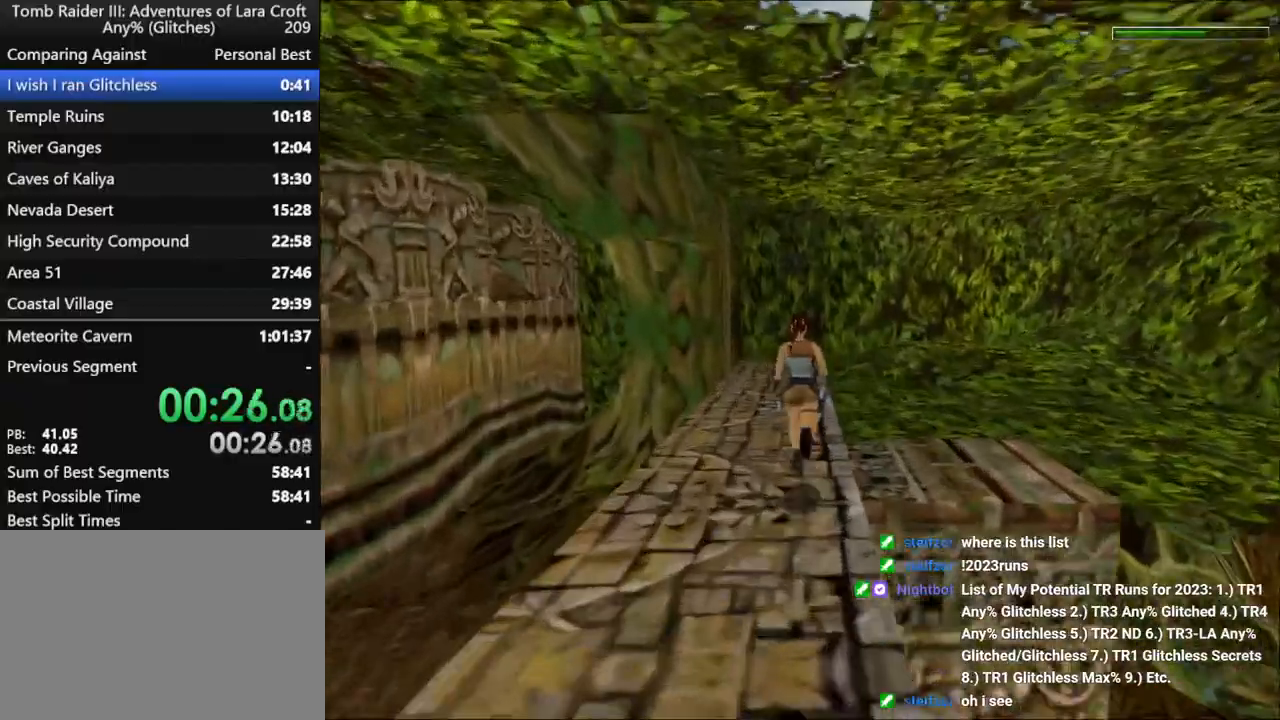
{"keys": ["up"], "events": [[400, "dash", "up"]]}
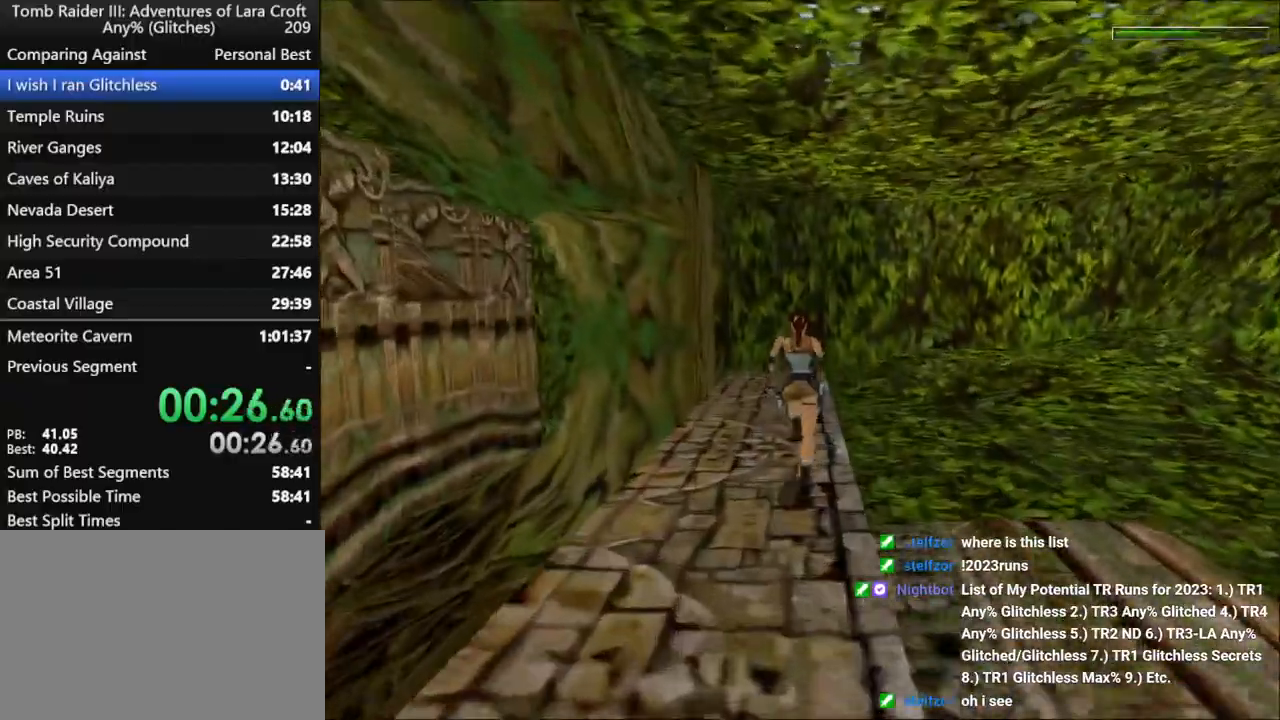
{"keys": ["right", "up"], "events": [[233, "right", "down"]]}
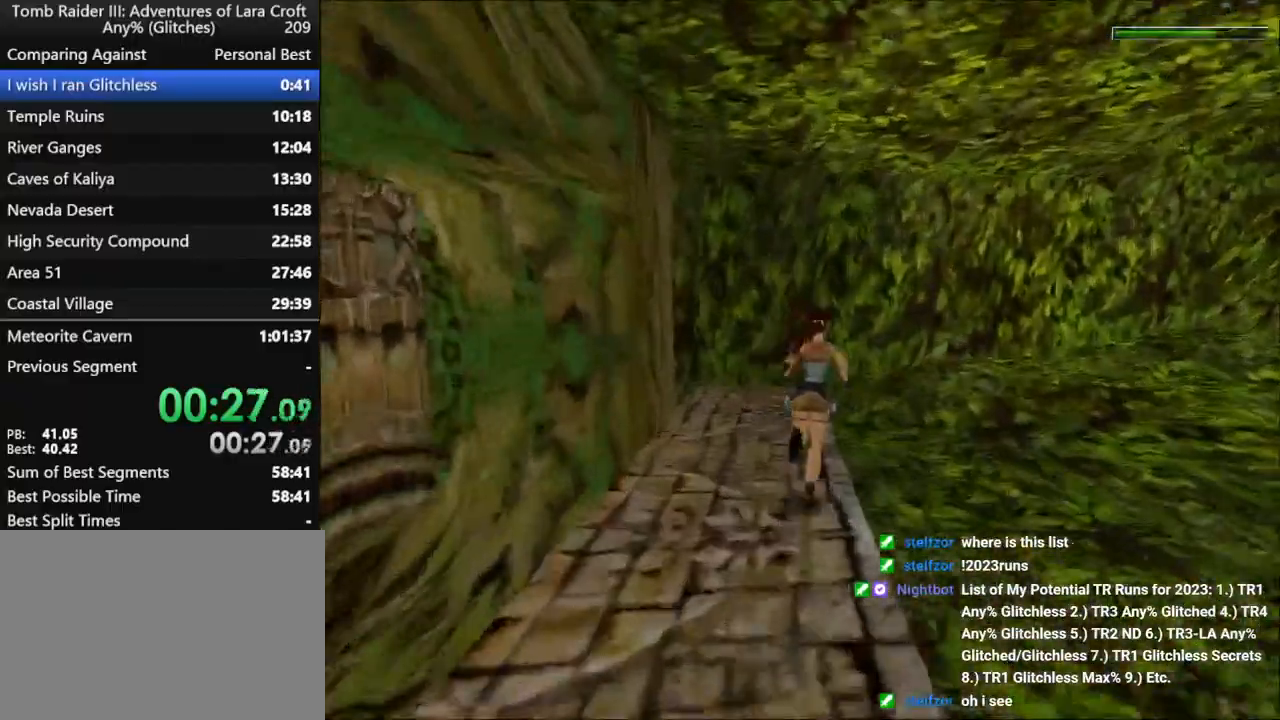
{"keys": ["jump", "right", "up"], "events": [[333, "jump", "down"]]}
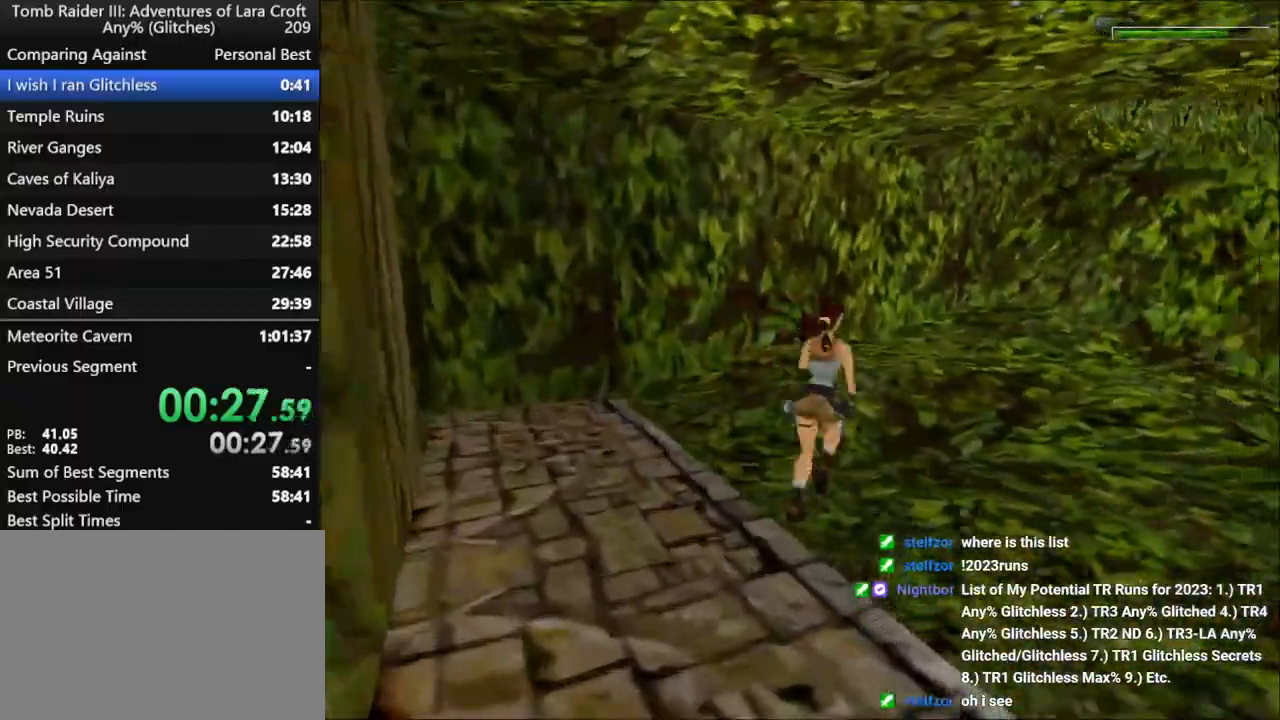
{"keys": ["up"], "events": [[67, "jump", "up"], [333, "right", "up"]]}
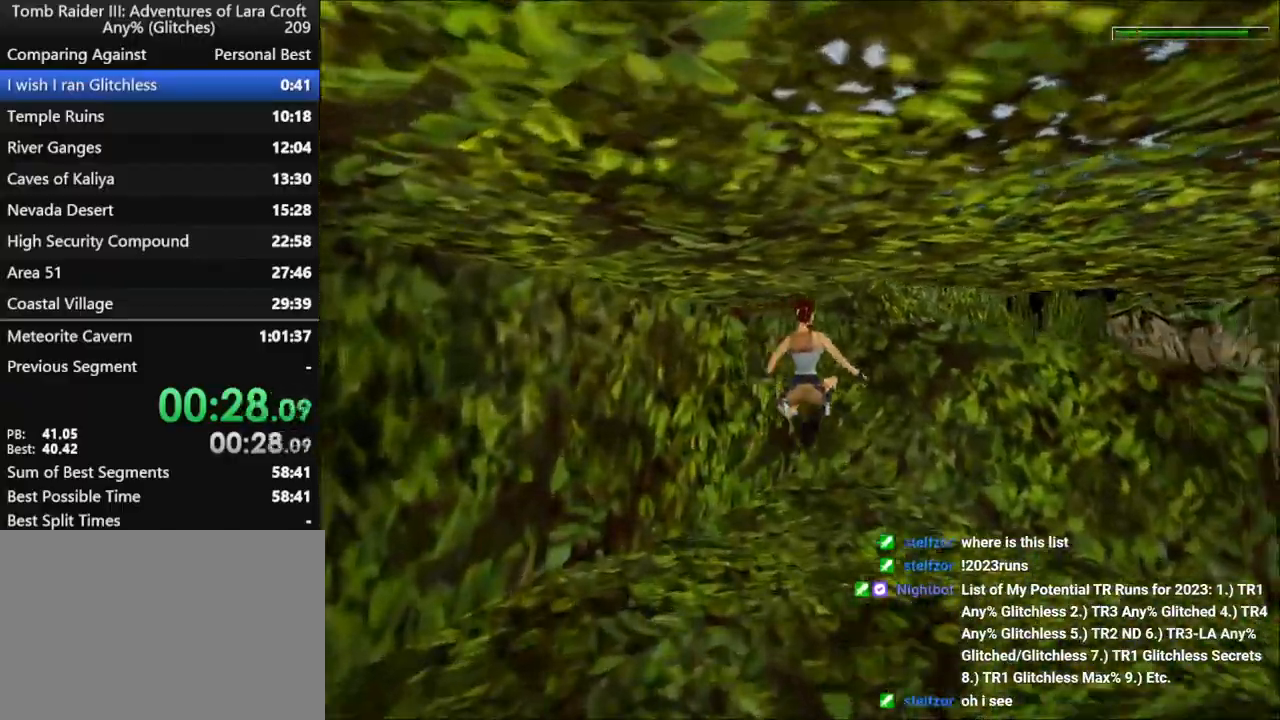
{"keys": ["right", "up"], "events": [[267, "right", "down"]]}